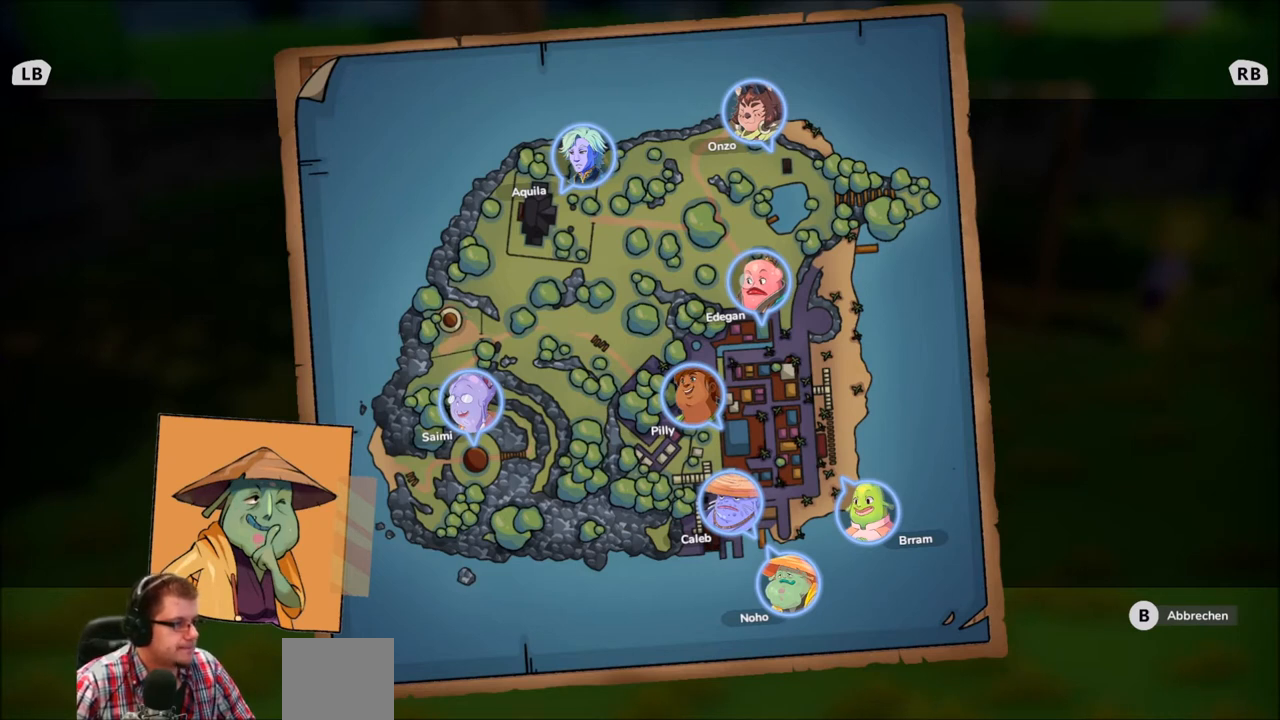
Gameplay with a controller (Xbox layout); each line is a JSON object with the inputs held at the frame after it. "events" lists button and stick changes between this image and that frame as [ms after this image, input, new state], when the widget could be followed in between. Not read: L3 R3.
{"buttons": [], "left_stick": "center", "right_stick": "center", "events": [[233, "B", "down"], [333, "B", "up"]]}
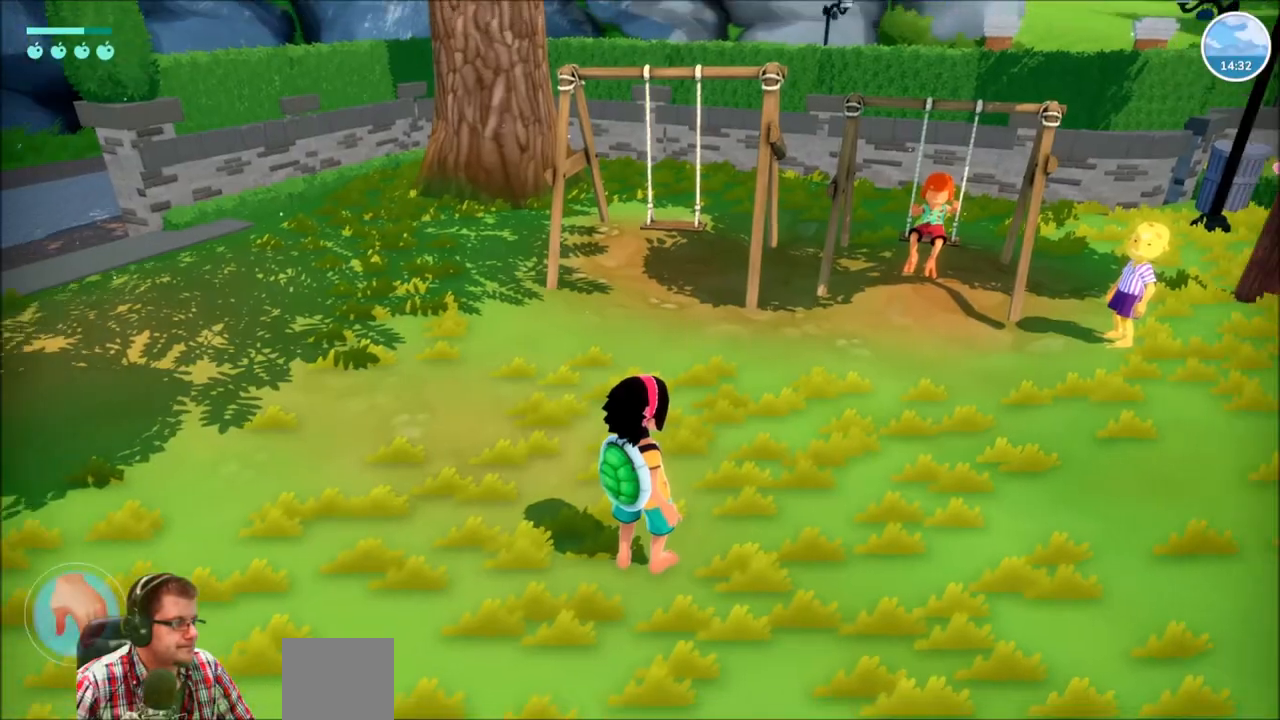
{"buttons": [], "left_stick": "up", "right_stick": "center", "events": [[100, "left_stick", "up"]]}
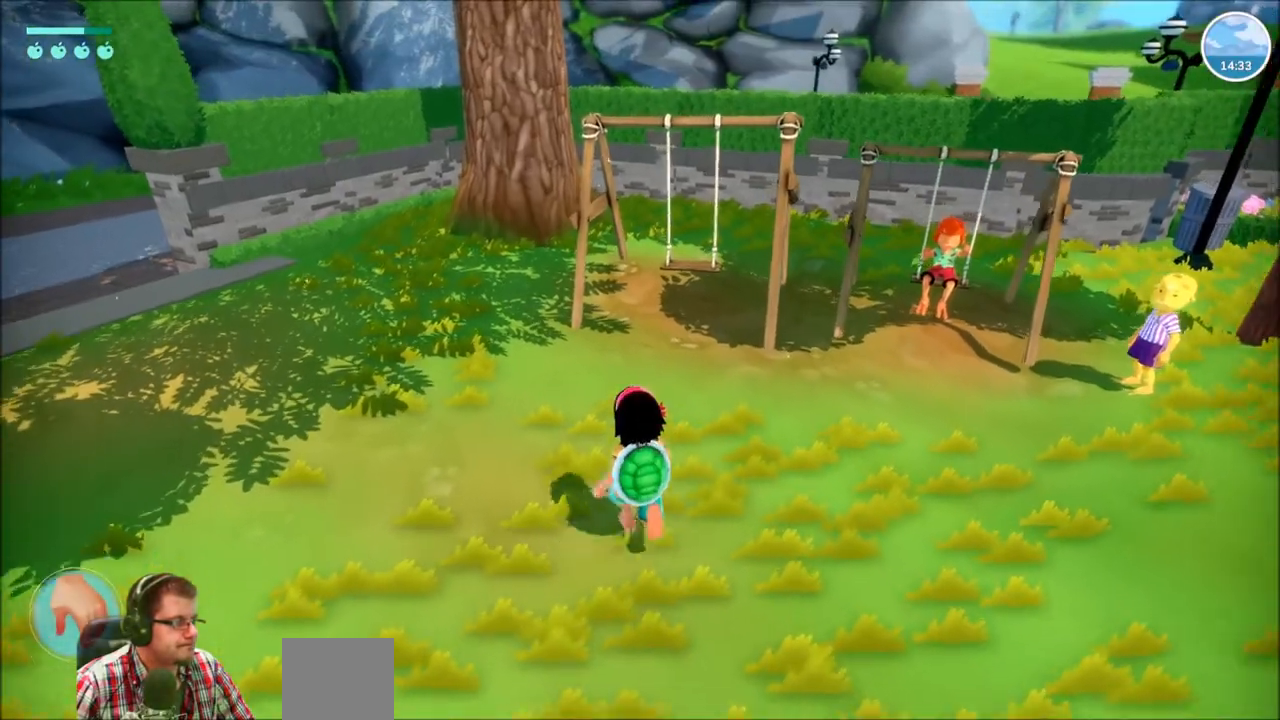
{"buttons": [], "left_stick": "up-right", "right_stick": "right", "events": [[166, "right_stick", "right"], [233, "left_stick", "up-right"]]}
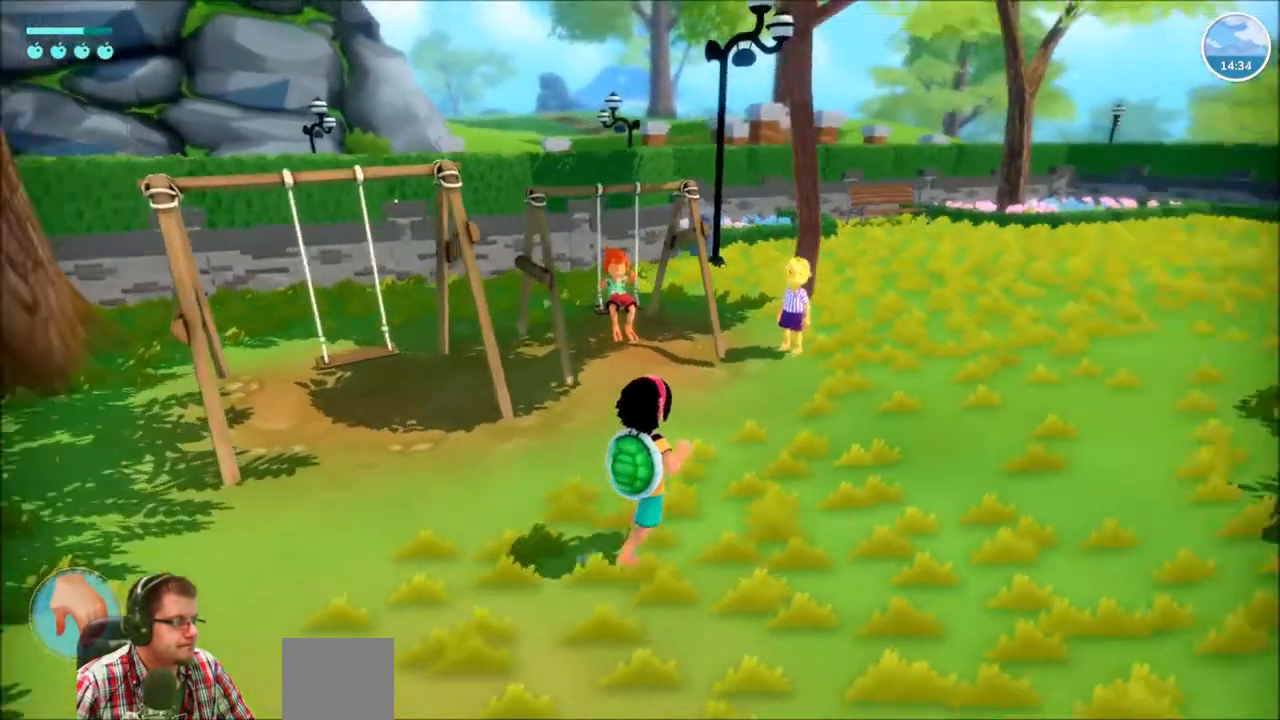
{"buttons": [], "left_stick": "up-right", "right_stick": "right", "events": []}
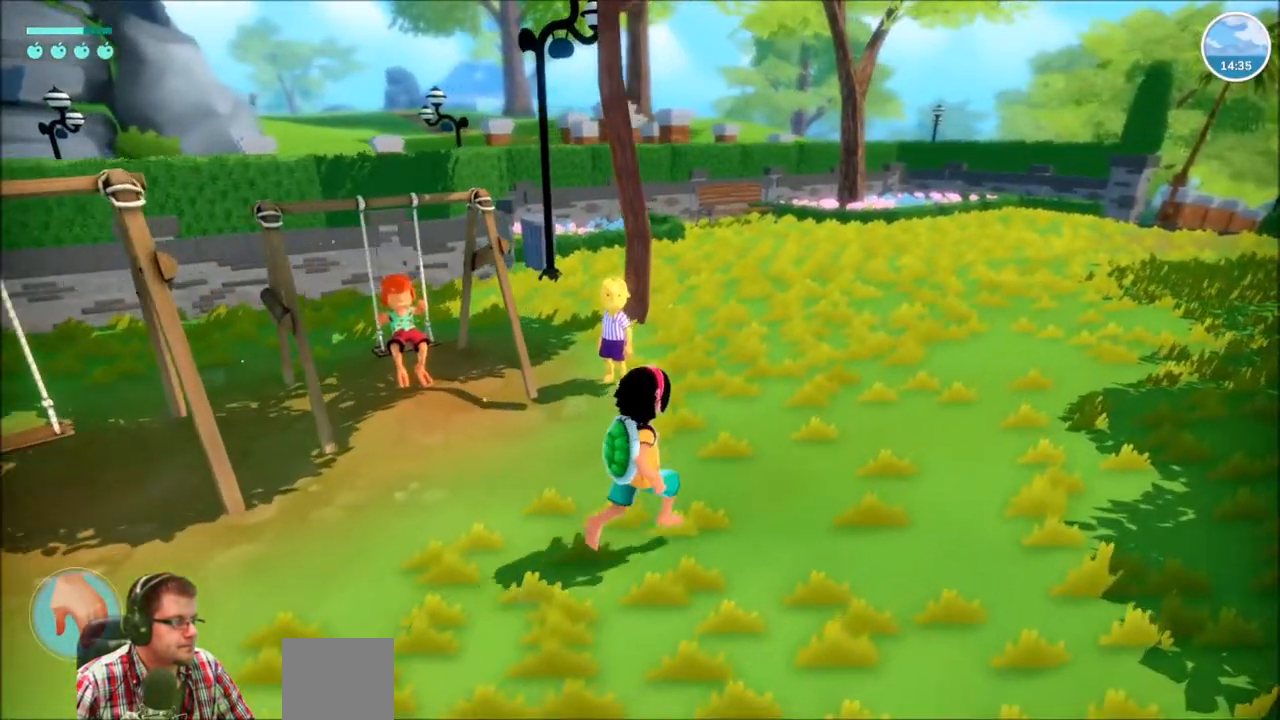
{"buttons": [], "left_stick": "up-right", "right_stick": "left", "events": [[166, "right_stick", "center"], [433, "right_stick", "left"]]}